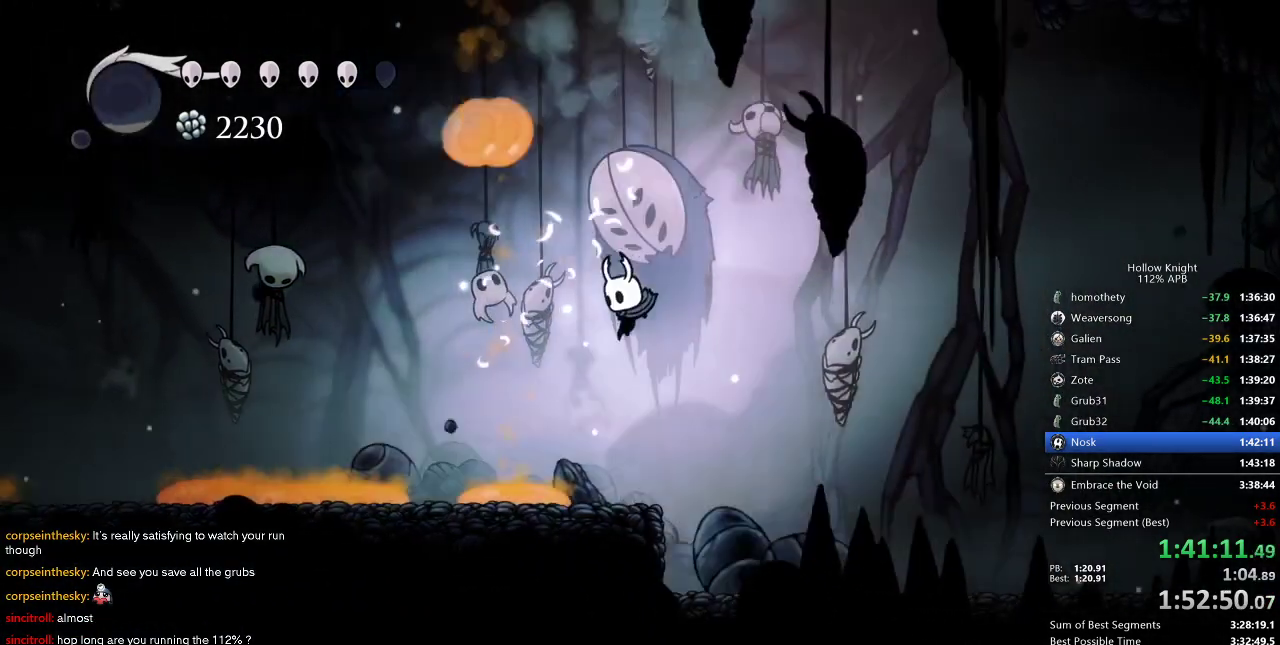
Gameplay with keyboard; each line is a JSON object with the keys held at the frame after it. "events" lists presses ("down") and releases ("up") of "cdash", "dash", "dnail", "down", "heal", "inv", "jump", "left", "nail", "right", "spell" and "up" between this image and that frame as [ms after this image, input, new state], when the widget could be followed in between. No other keys are recorded. Mouse input is not recorded. Key names are as the overlay labels them; some are game actions (e.g. jump) rather than physical keys.
{"keys": ["jump", "right", "up"], "events": [[166, "right", "down"], [250, "jump", "down"]]}
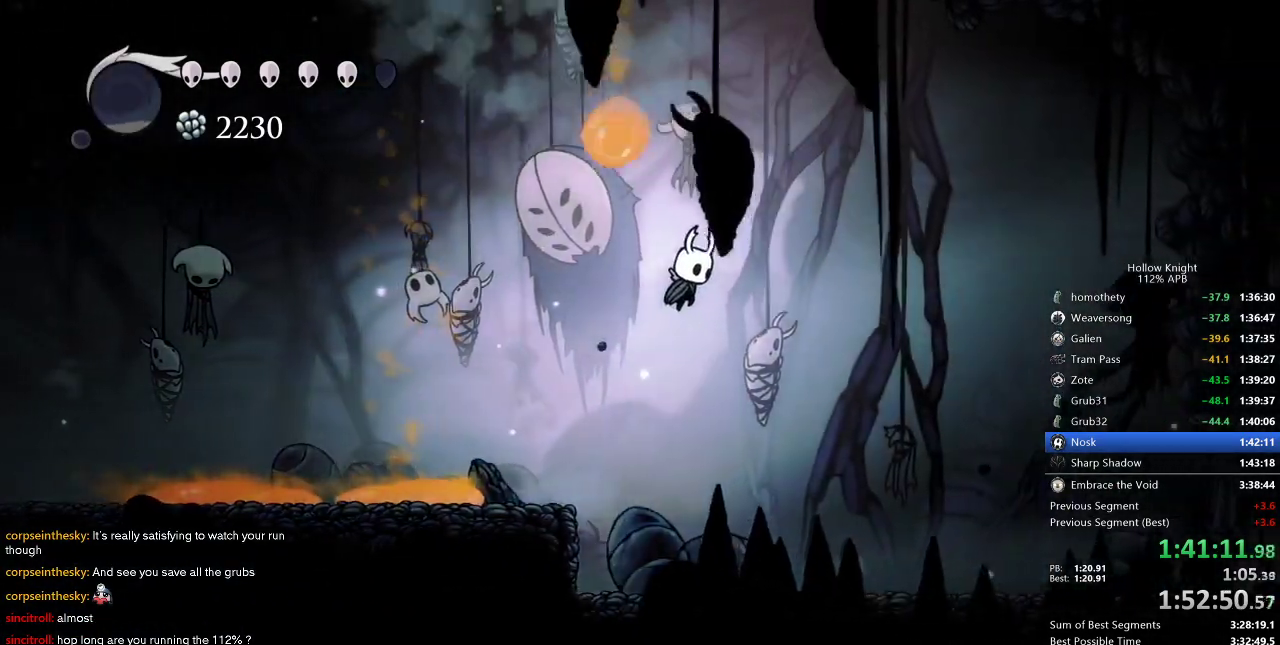
{"keys": ["jump", "nail", "up"], "events": [[16, "jump", "up"], [66, "jump", "down"], [166, "right", "up"], [383, "right", "down"], [433, "right", "up"], [500, "nail", "down"]]}
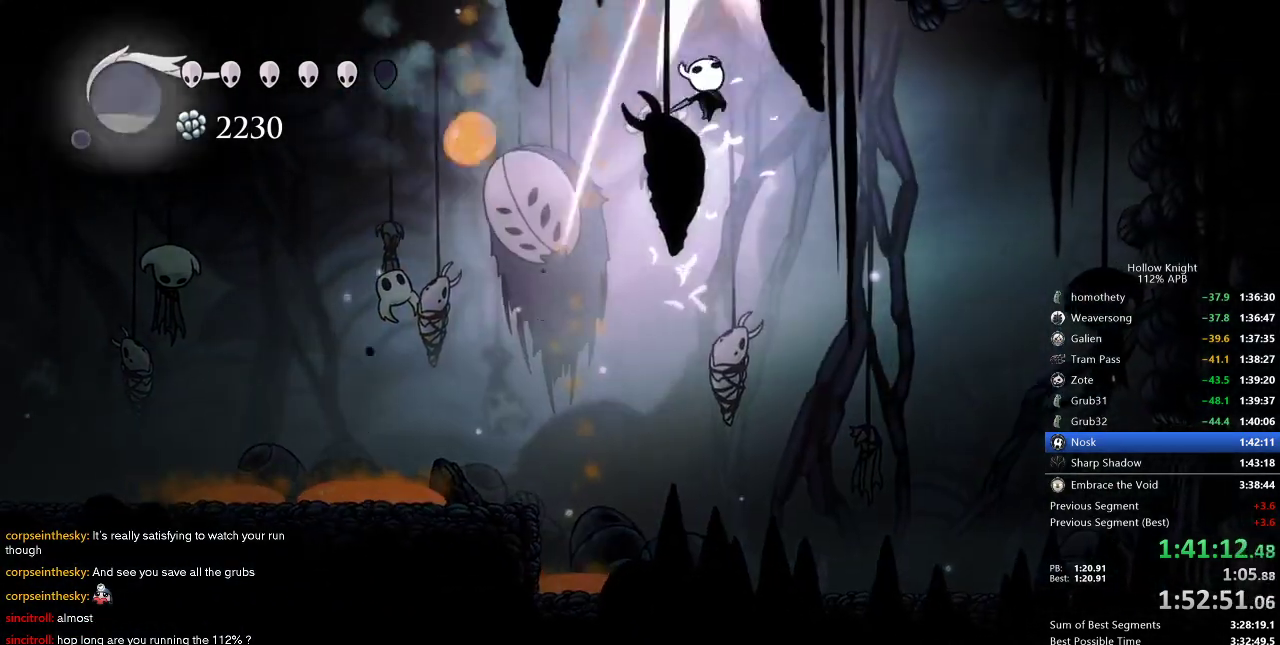
{"keys": ["right", "up"], "events": [[50, "jump", "up"], [50, "right", "down"], [133, "nail", "up"], [133, "spell", "down"], [216, "spell", "up"]]}
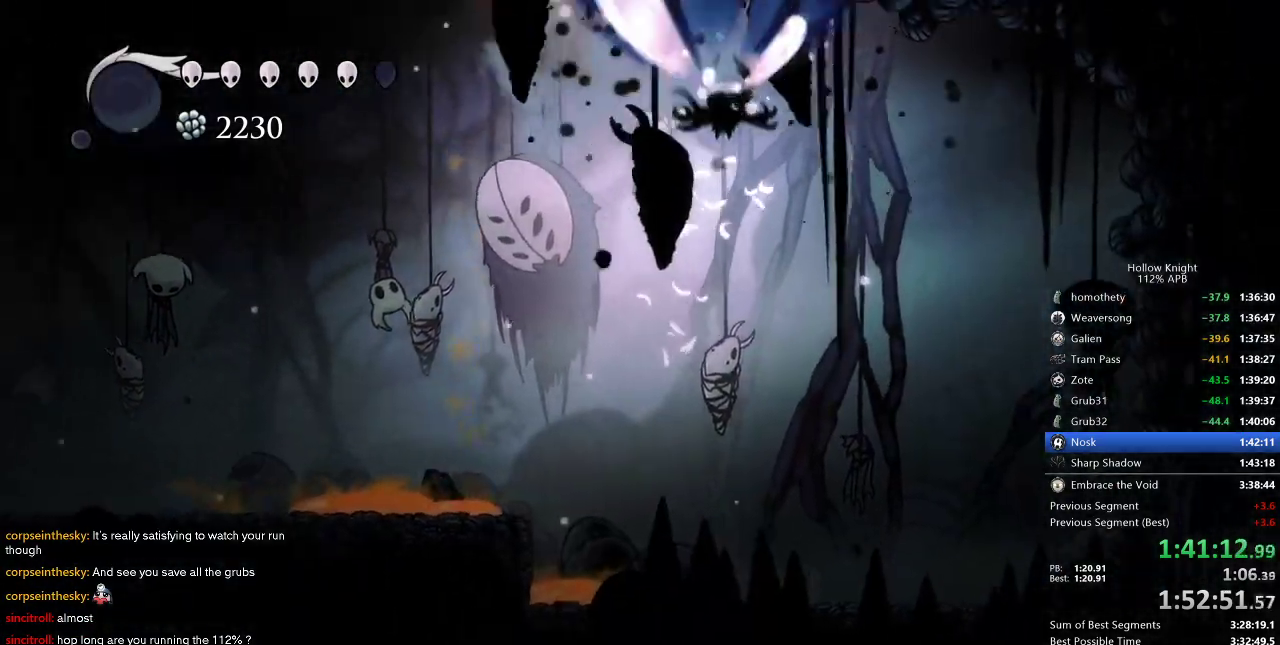
{"keys": ["right"], "events": [[200, "up", "up"]]}
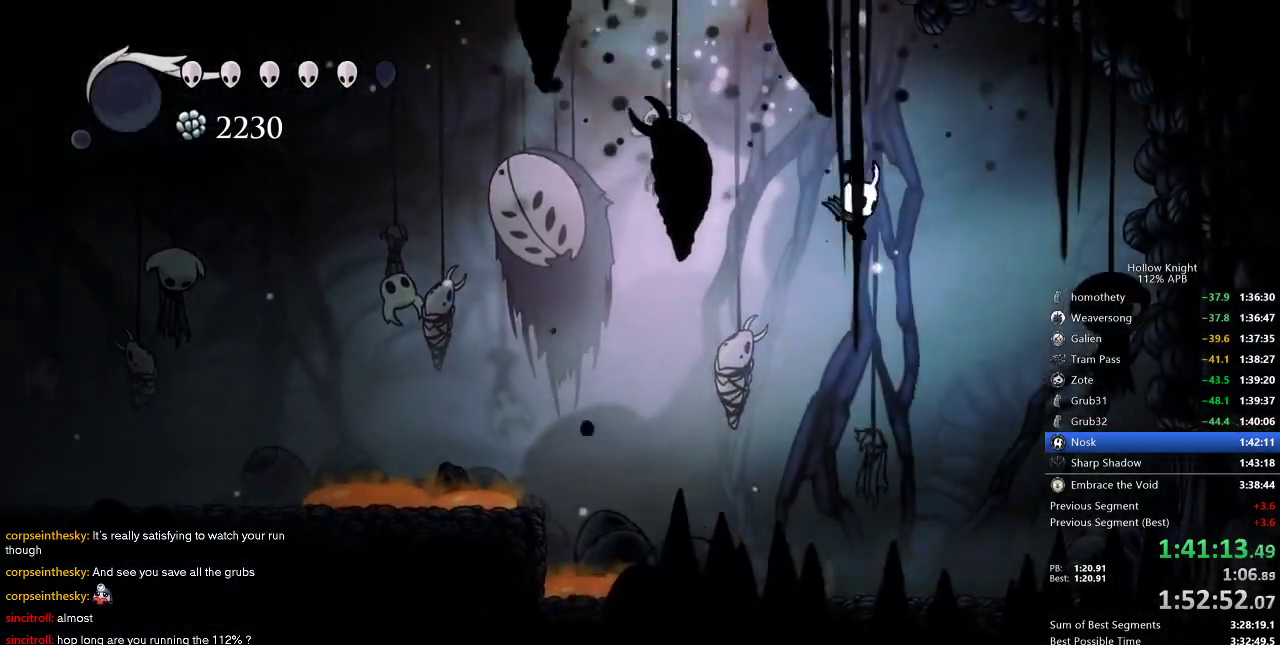
{"keys": ["left"], "events": [[400, "left", "down"], [400, "right", "up"]]}
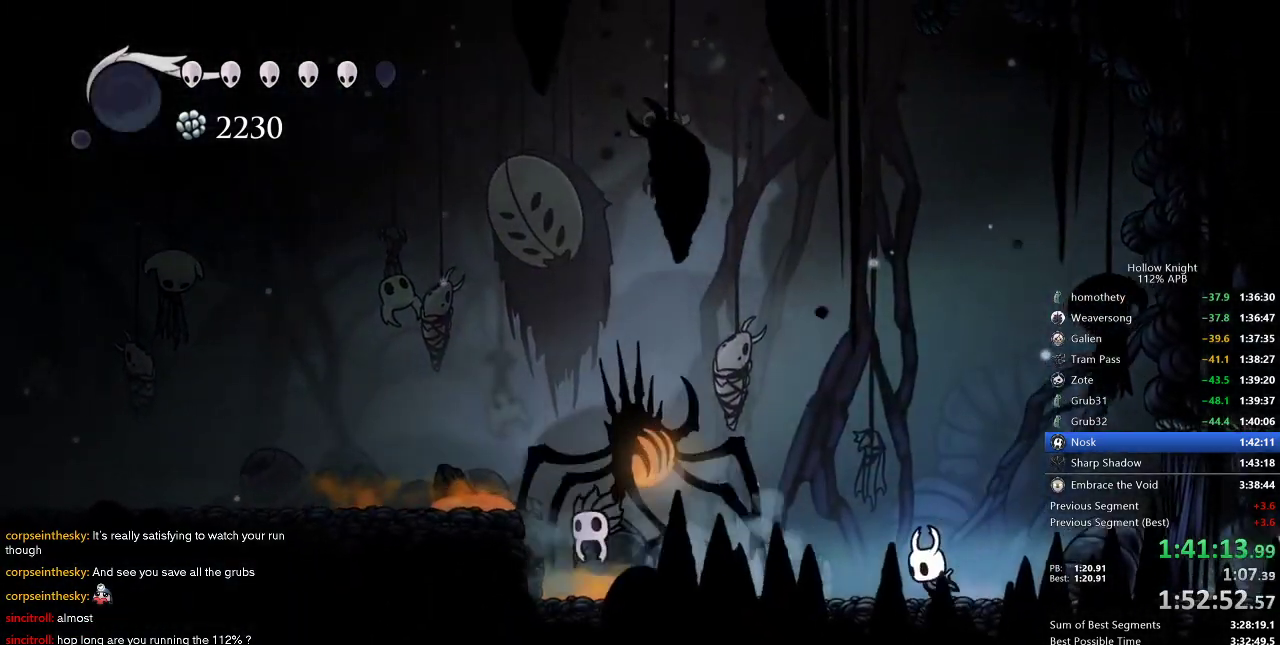
{"keys": ["left", "nail"], "events": [[166, "nail", "down"], [216, "left", "up"], [266, "nail", "up"], [416, "left", "down"], [500, "nail", "down"]]}
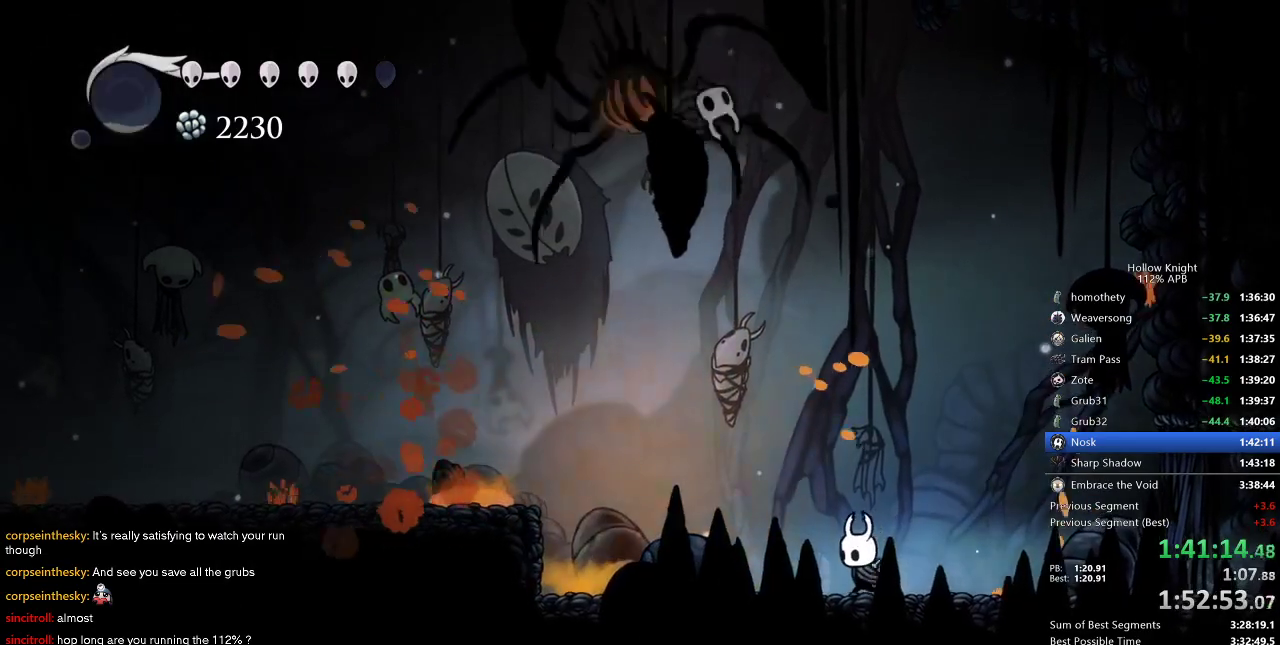
{"keys": [], "events": [[83, "left", "up"], [133, "nail", "up"], [333, "left", "down"], [433, "left", "up"]]}
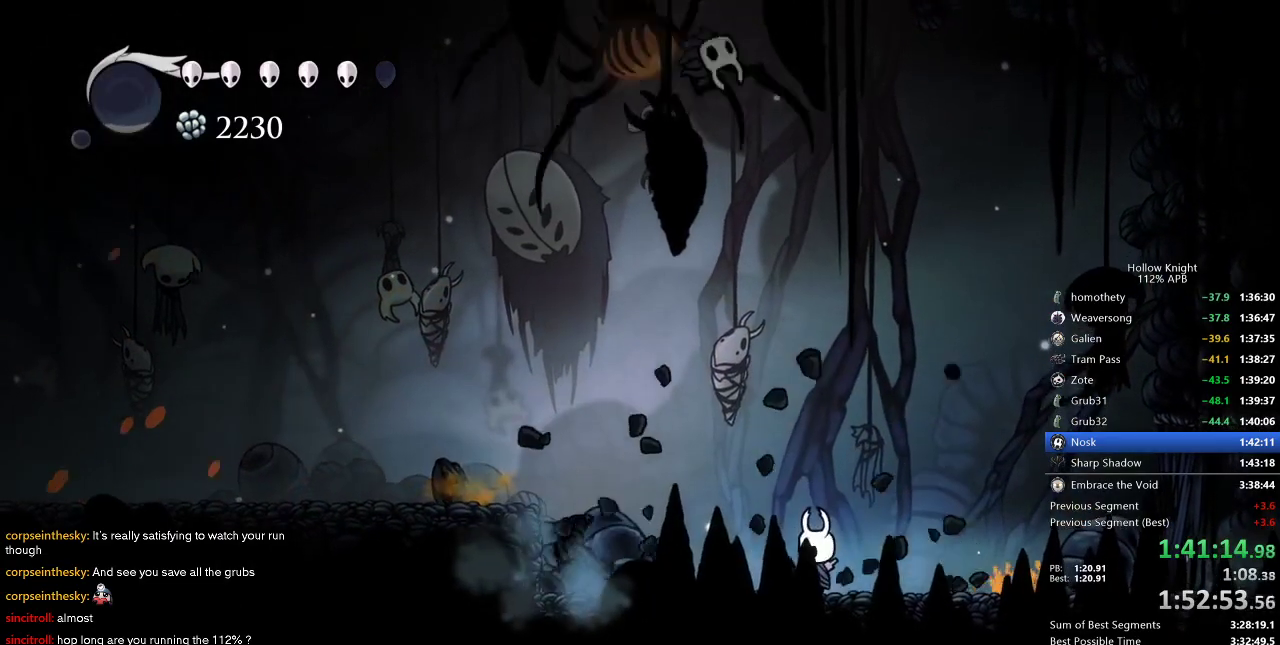
{"keys": [], "events": [[66, "left", "down"], [150, "left", "up"], [216, "nail", "down"], [350, "nail", "up"]]}
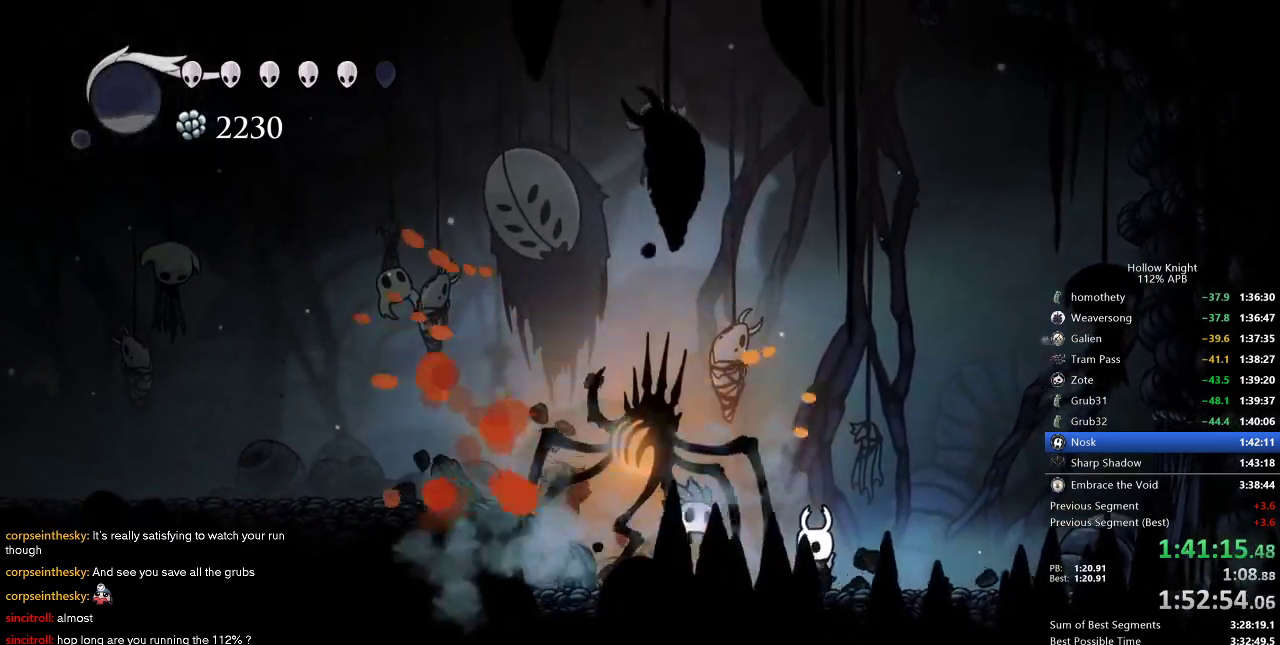
{"keys": ["jump", "right"], "events": [[116, "nail", "down"], [216, "nail", "up"], [416, "right", "down"], [450, "jump", "down"]]}
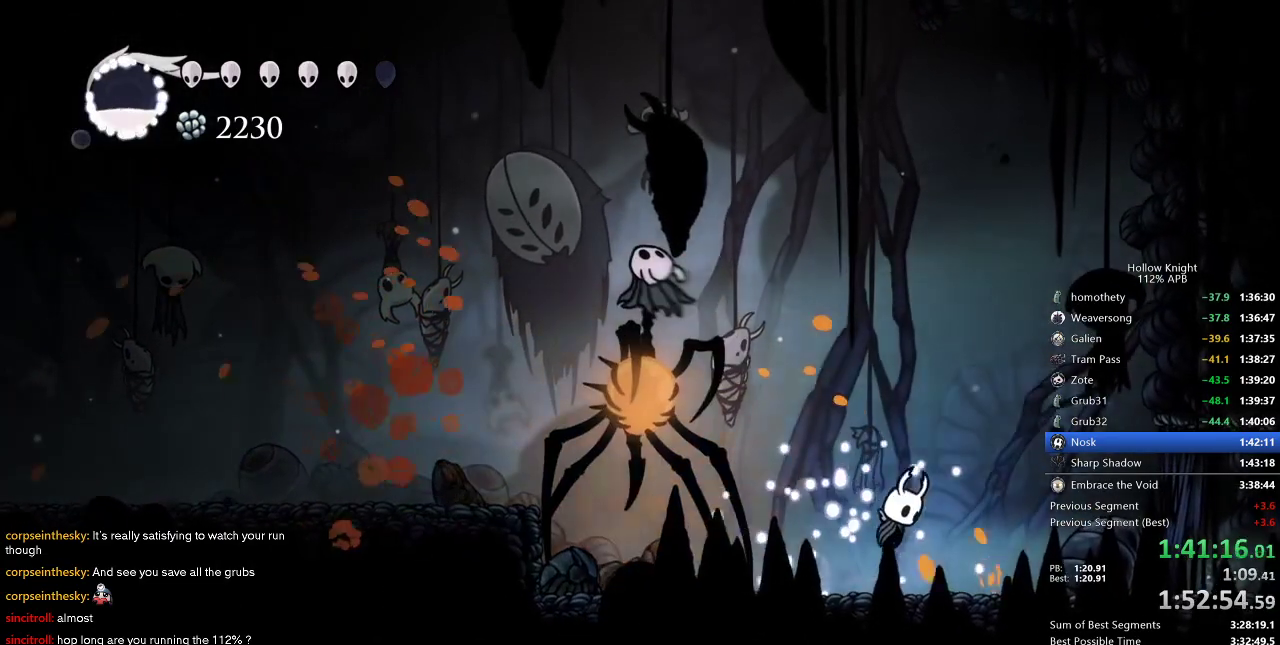
{"keys": ["down", "left", "nail"], "events": [[200, "left", "down"], [233, "down", "down"], [233, "right", "up"], [366, "jump", "up"], [366, "nail", "down"]]}
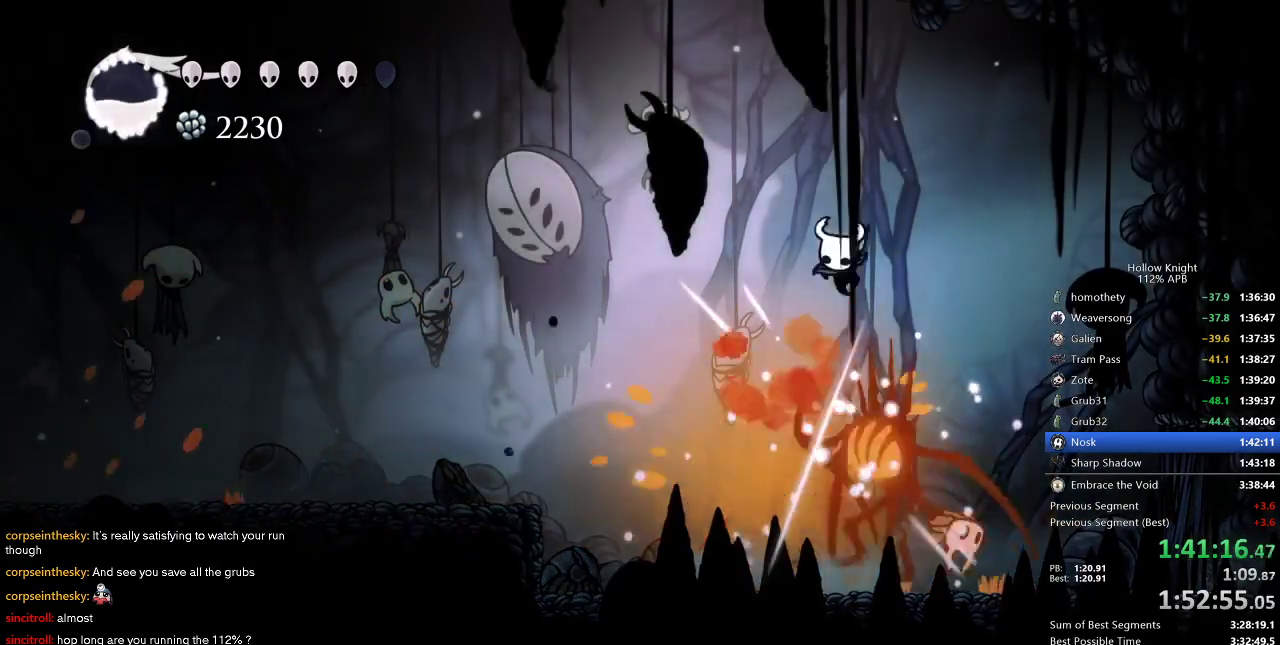
{"keys": ["right"], "events": [[16, "down", "up"], [66, "nail", "up"], [100, "left", "up"], [150, "right", "down"]]}
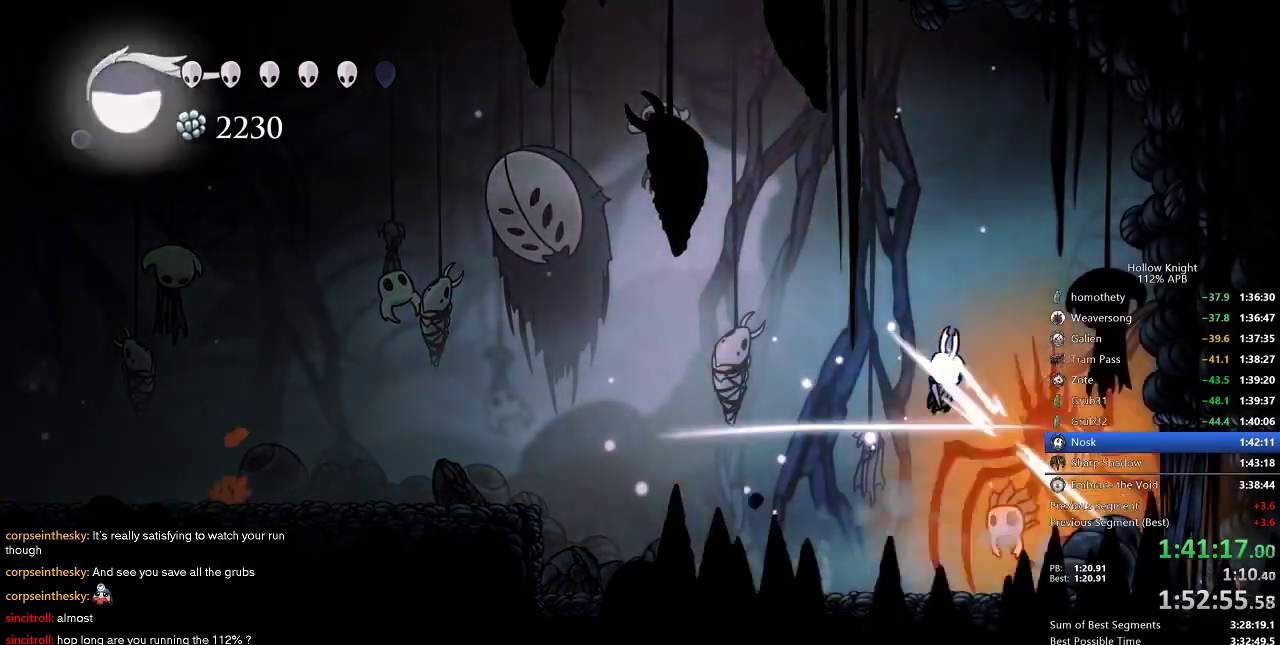
{"keys": ["left"], "events": [[33, "nail", "down"], [33, "right", "up"], [133, "left", "down"], [133, "nail", "up"], [416, "dash", "down"], [483, "dash", "up"]]}
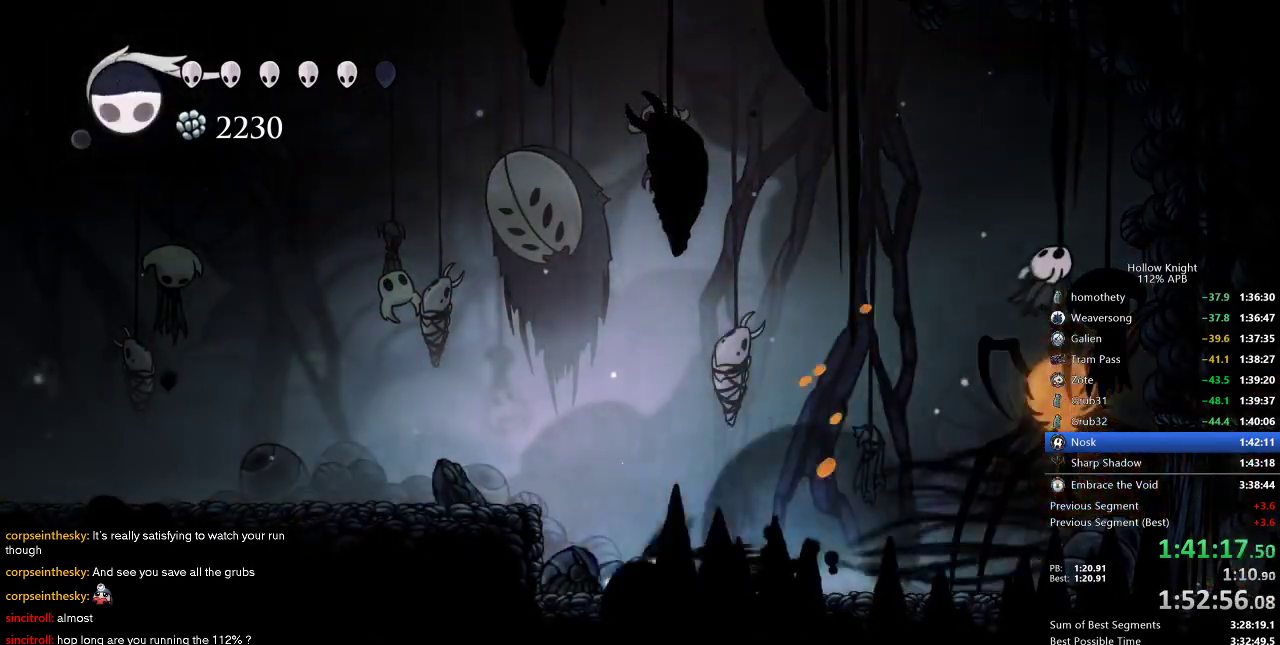
{"keys": ["left"], "events": [[83, "left", "up"], [200, "jump", "down"], [300, "left", "down"], [466, "jump", "up"]]}
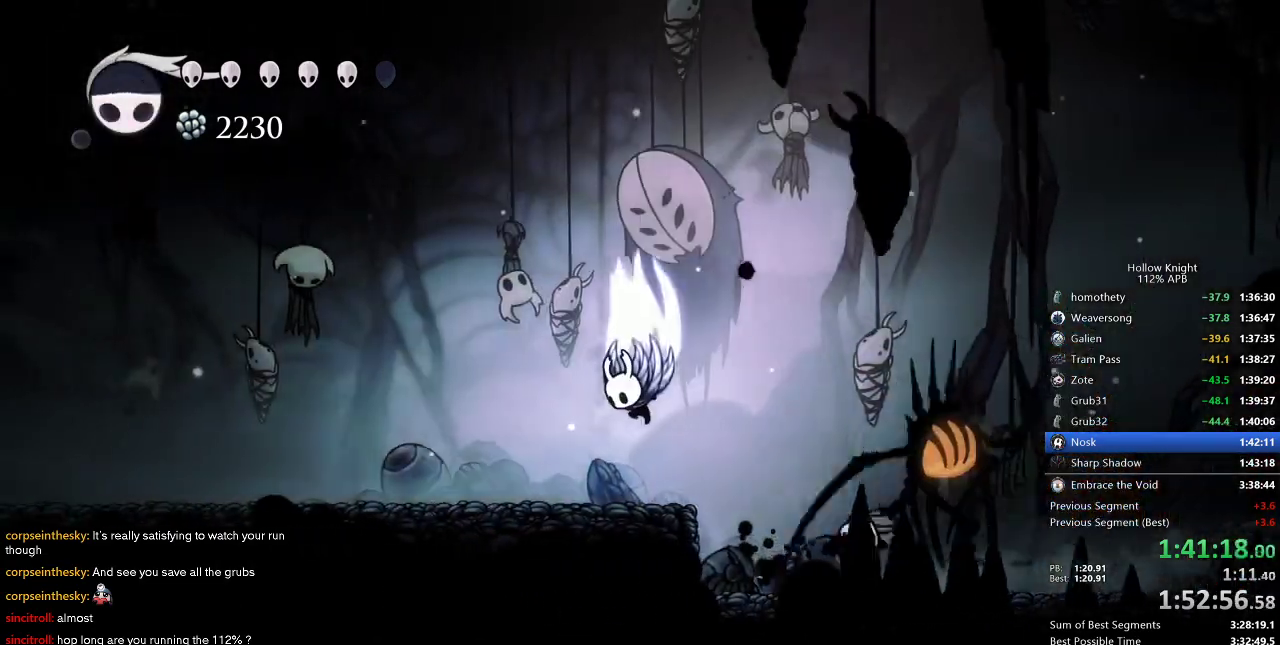
{"keys": [], "events": [[16, "jump", "down"], [283, "down", "down"], [350, "jump", "up"], [350, "spell", "down"], [383, "left", "up"], [450, "spell", "up"], [500, "down", "up"]]}
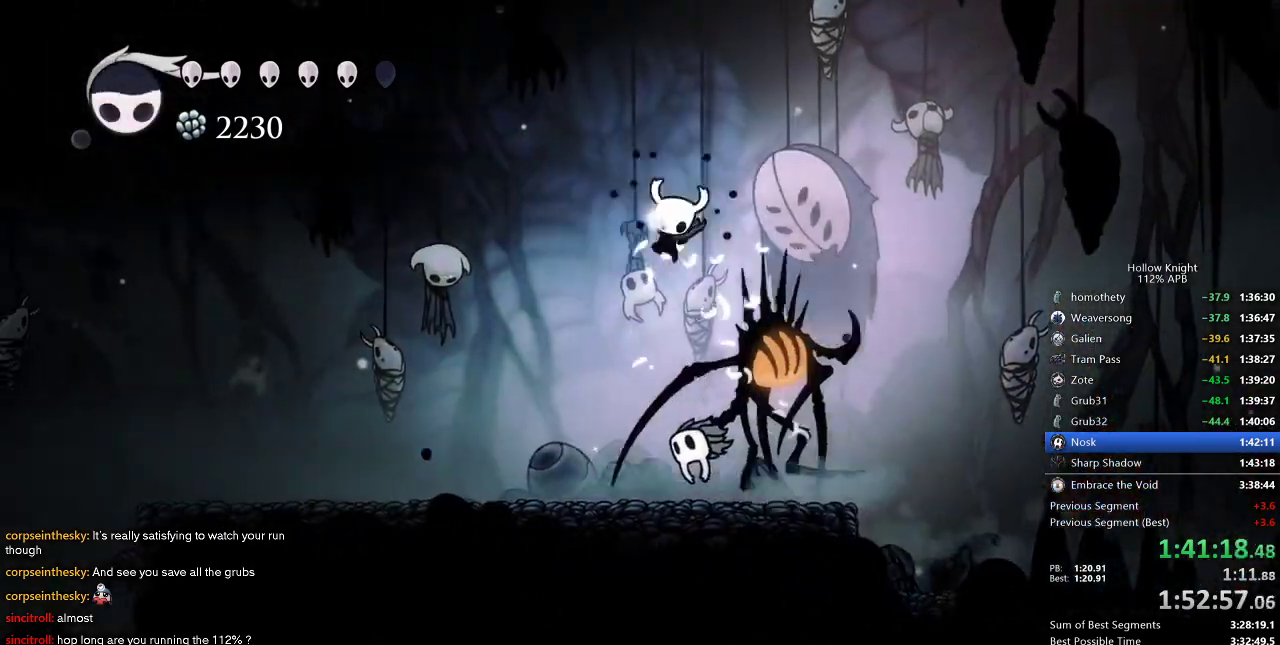
{"keys": ["left"], "events": [[350, "left", "down"]]}
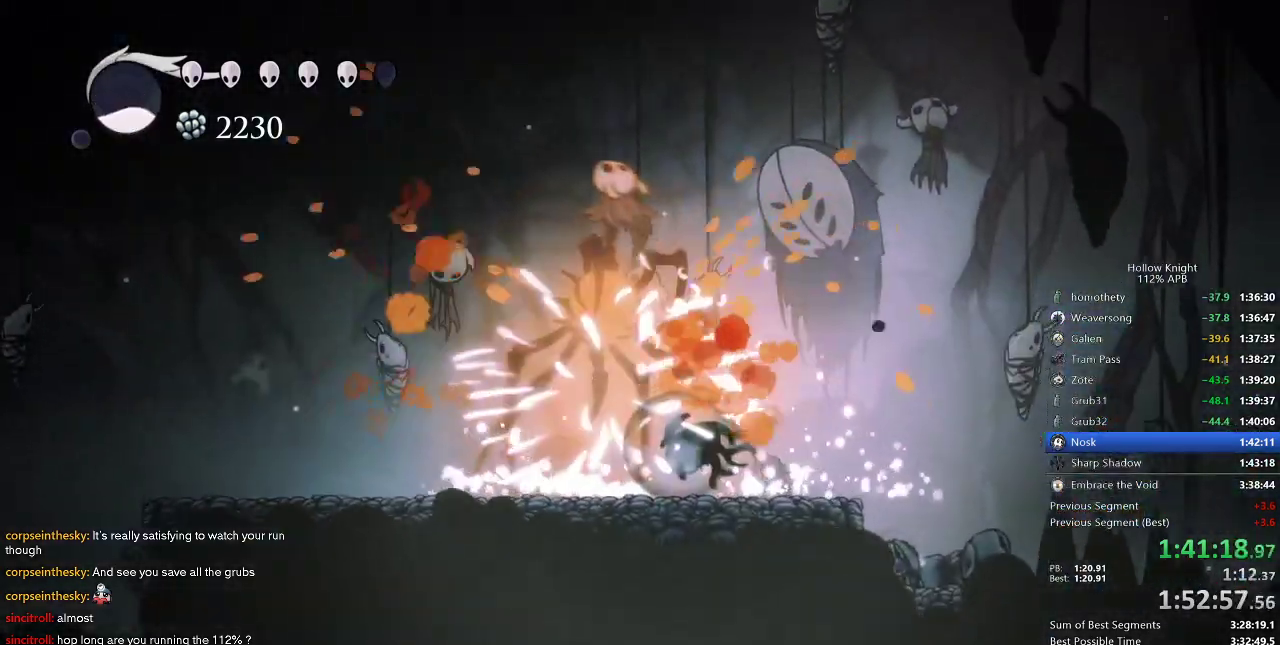
{"keys": ["right"], "events": [[83, "left", "up"], [250, "right", "down"]]}
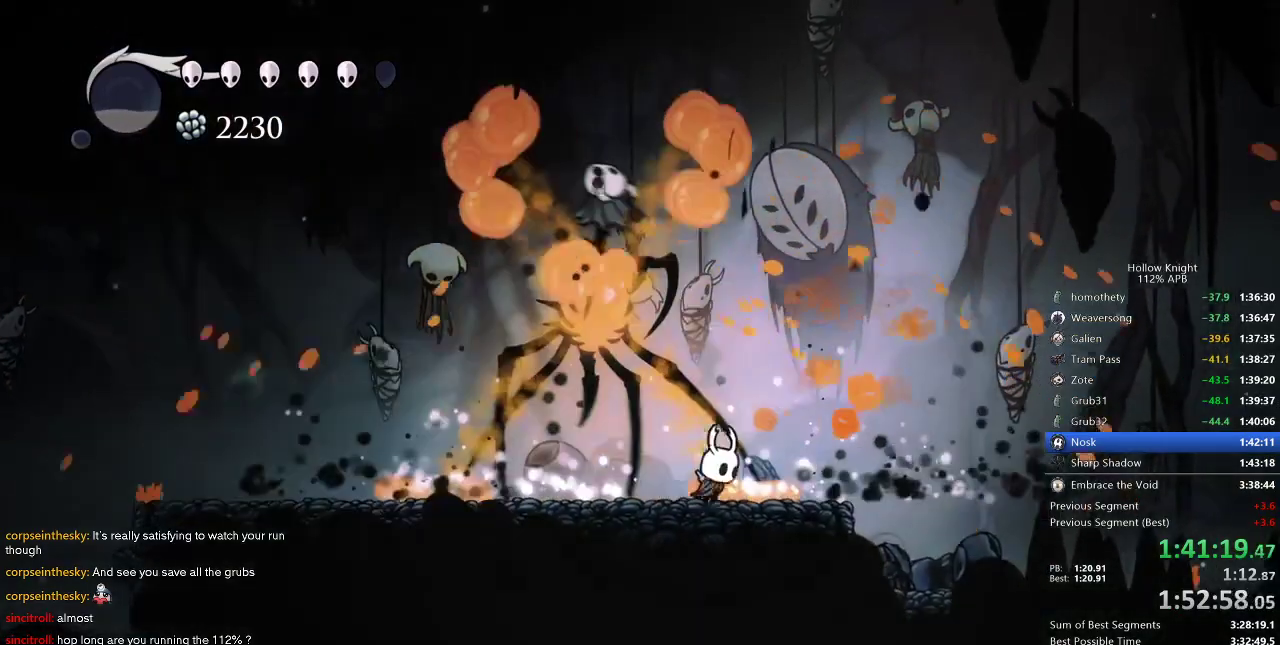
{"keys": ["down"], "events": [[116, "left", "down"], [183, "down", "down"], [183, "jump", "down"], [183, "left", "up"], [183, "right", "up"], [216, "jump", "up"], [316, "spell", "down"], [416, "spell", "up"]]}
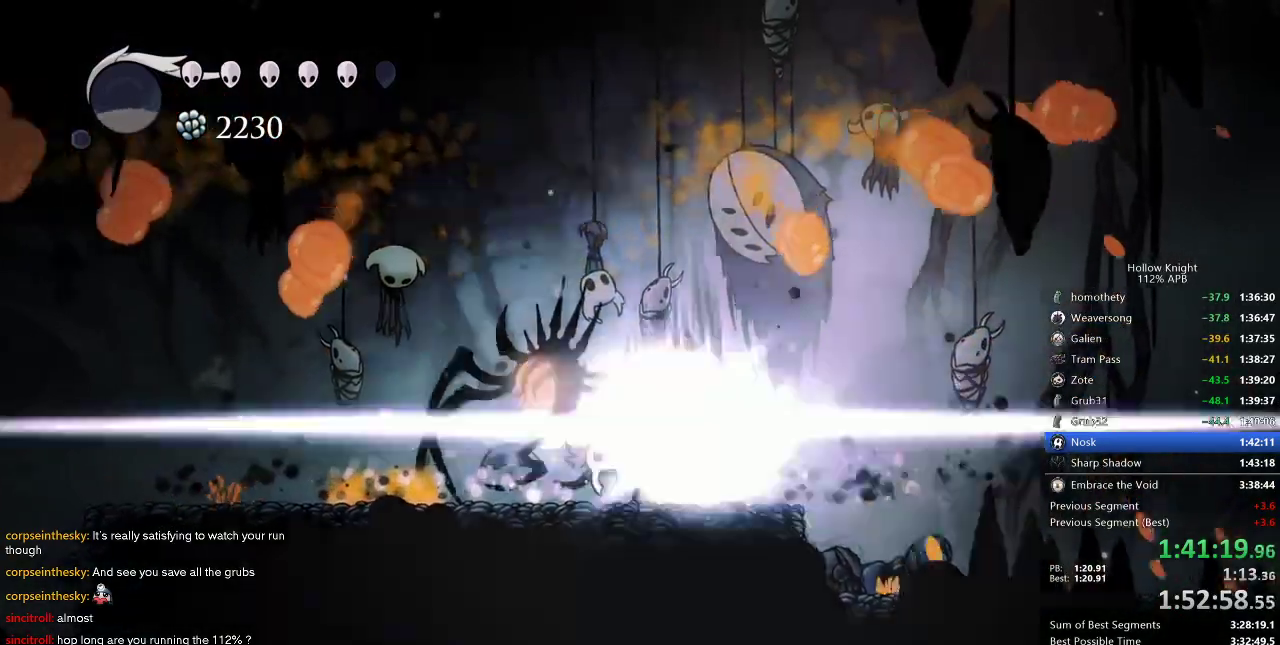
{"keys": ["left"], "events": [[233, "down", "up"], [366, "left", "down"]]}
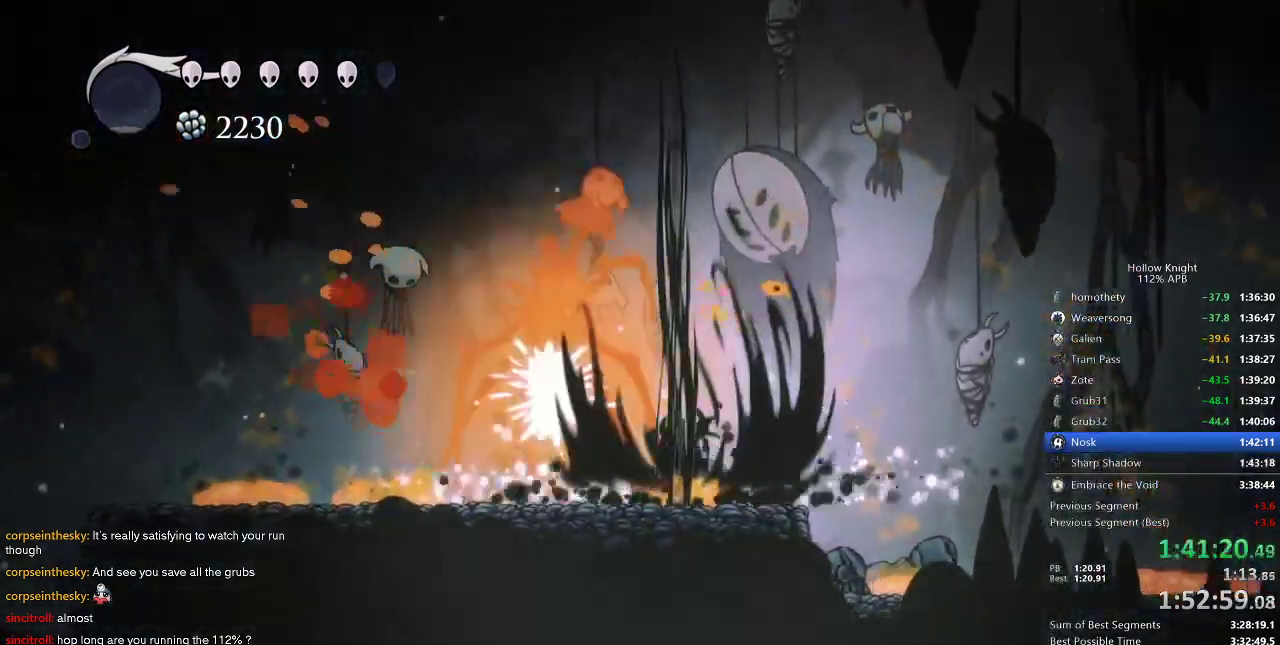
{"keys": ["left", "nail", "up"], "events": [[33, "left", "up"], [350, "left", "down"], [383, "up", "down"], [450, "nail", "down"]]}
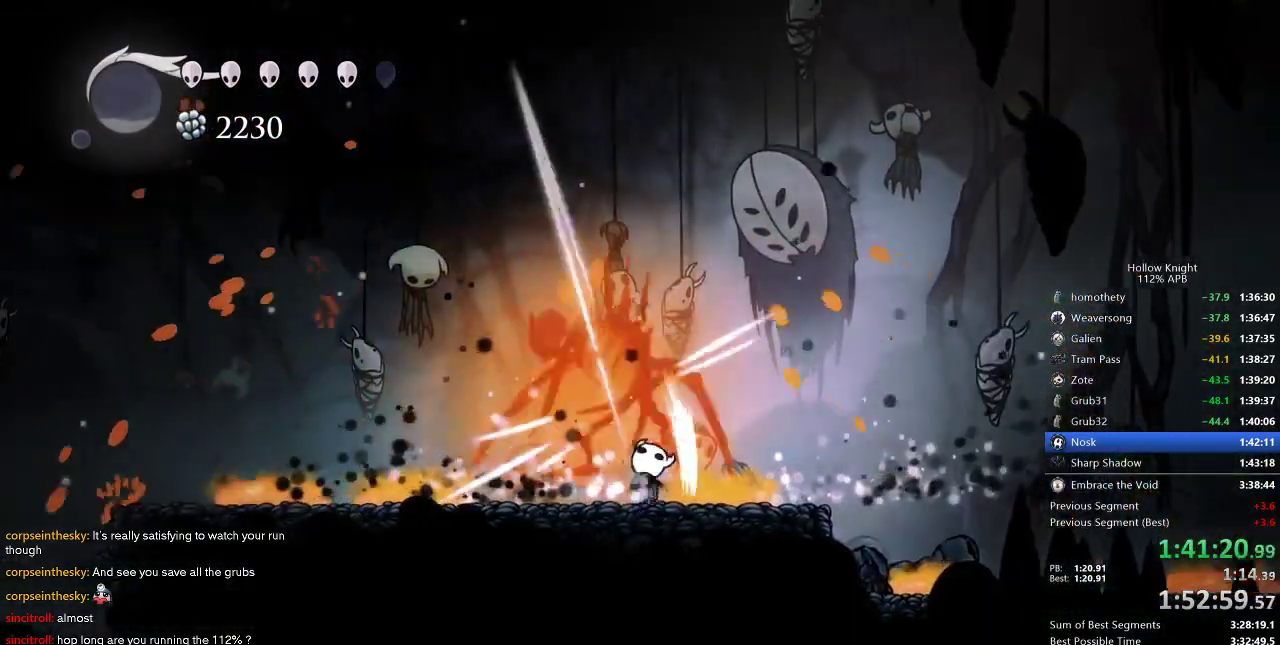
{"keys": [], "events": [[50, "nail", "up"], [266, "left", "up"], [266, "right", "down"], [266, "up", "up"], [416, "right", "up"]]}
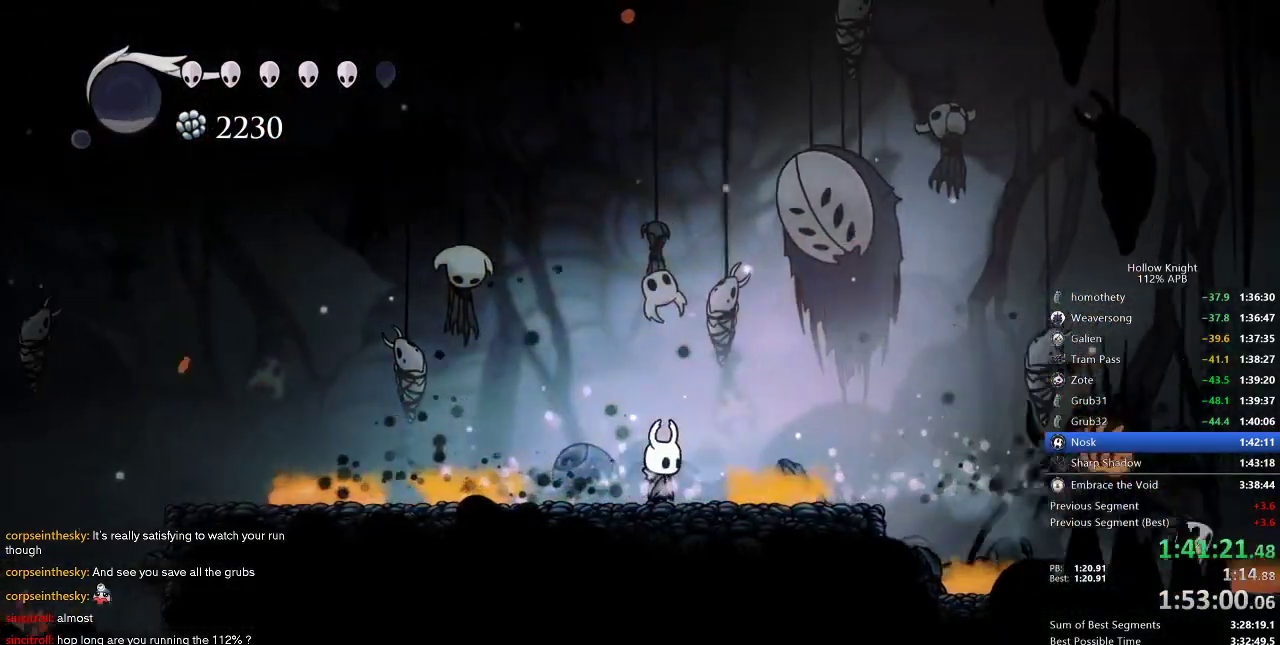
{"keys": ["right"], "events": [[83, "jump", "down"], [183, "right", "down"], [233, "dash", "down"], [283, "jump", "up"], [333, "dash", "up"]]}
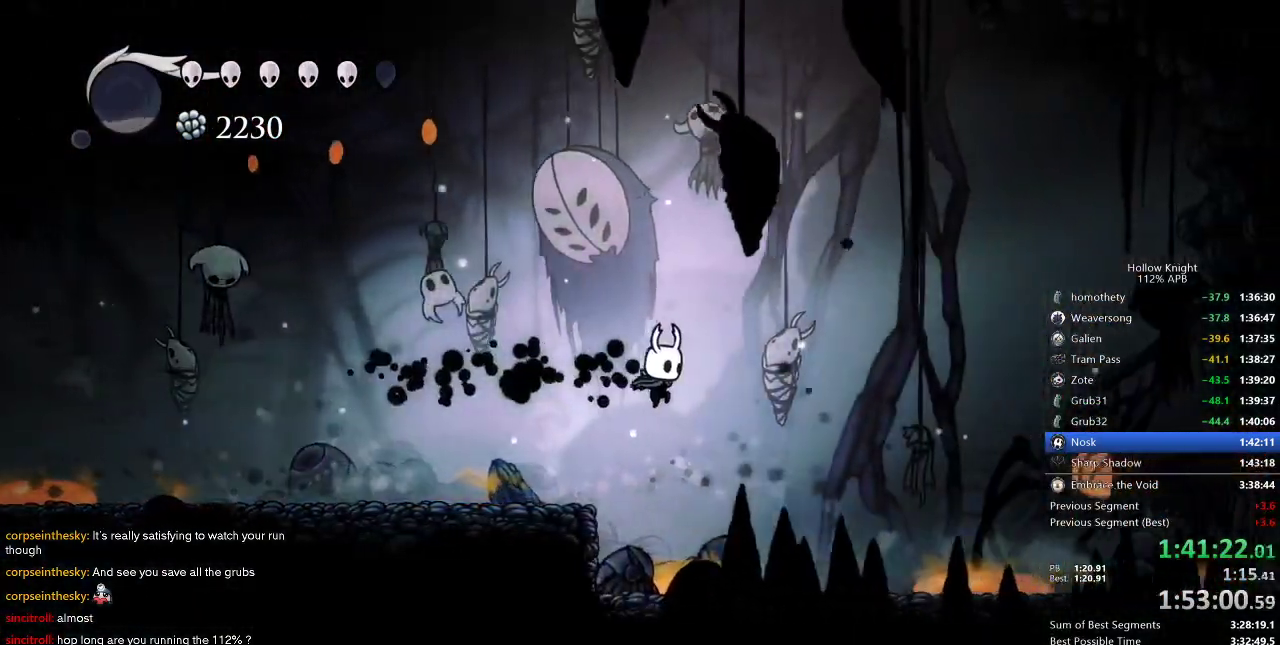
{"keys": ["right"], "events": []}
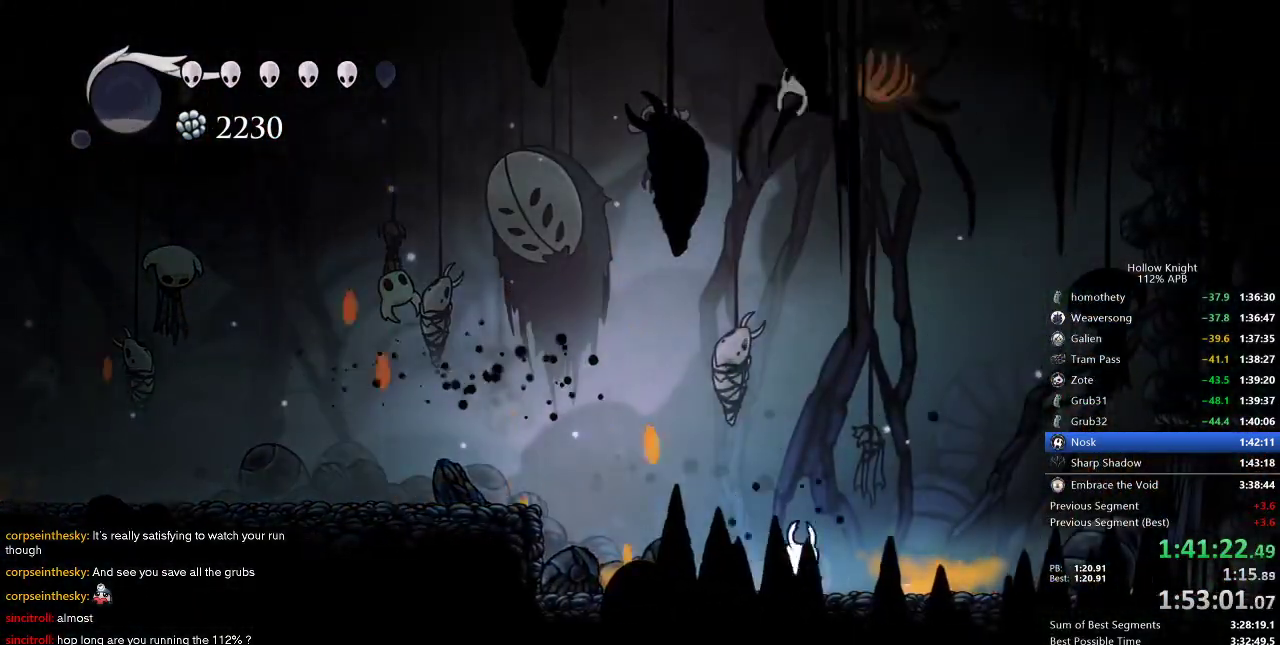
{"keys": ["jump", "left"], "events": [[133, "right", "up"], [166, "left", "down"], [366, "jump", "down"]]}
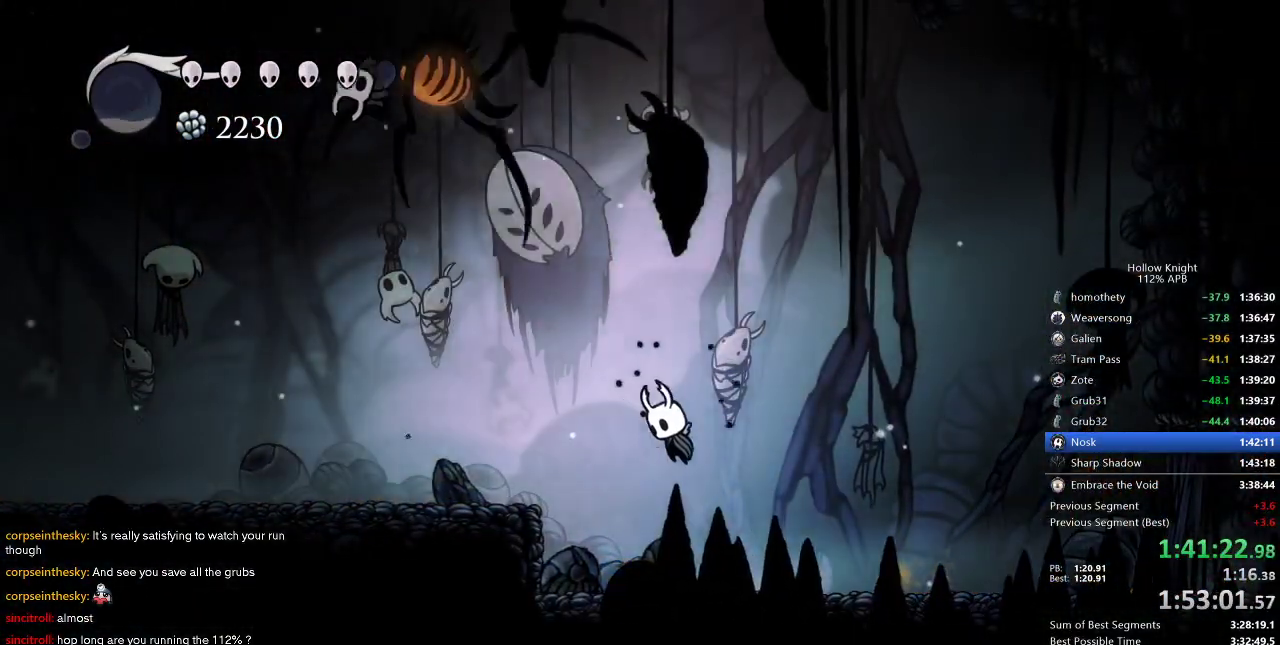
{"keys": ["left", "nail"], "events": [[216, "jump", "up"], [500, "nail", "down"]]}
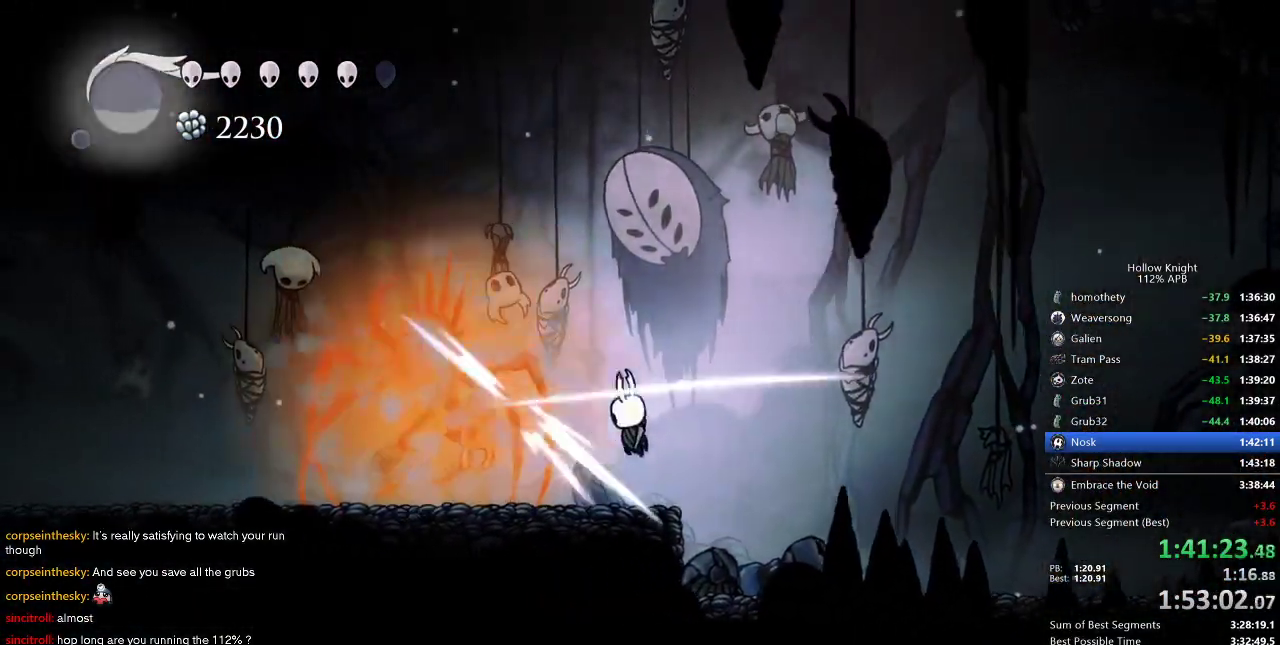
{"keys": ["left"], "events": [[100, "nail", "up"], [100, "right", "down"], [133, "left", "up"], [433, "left", "down"], [483, "right", "up"]]}
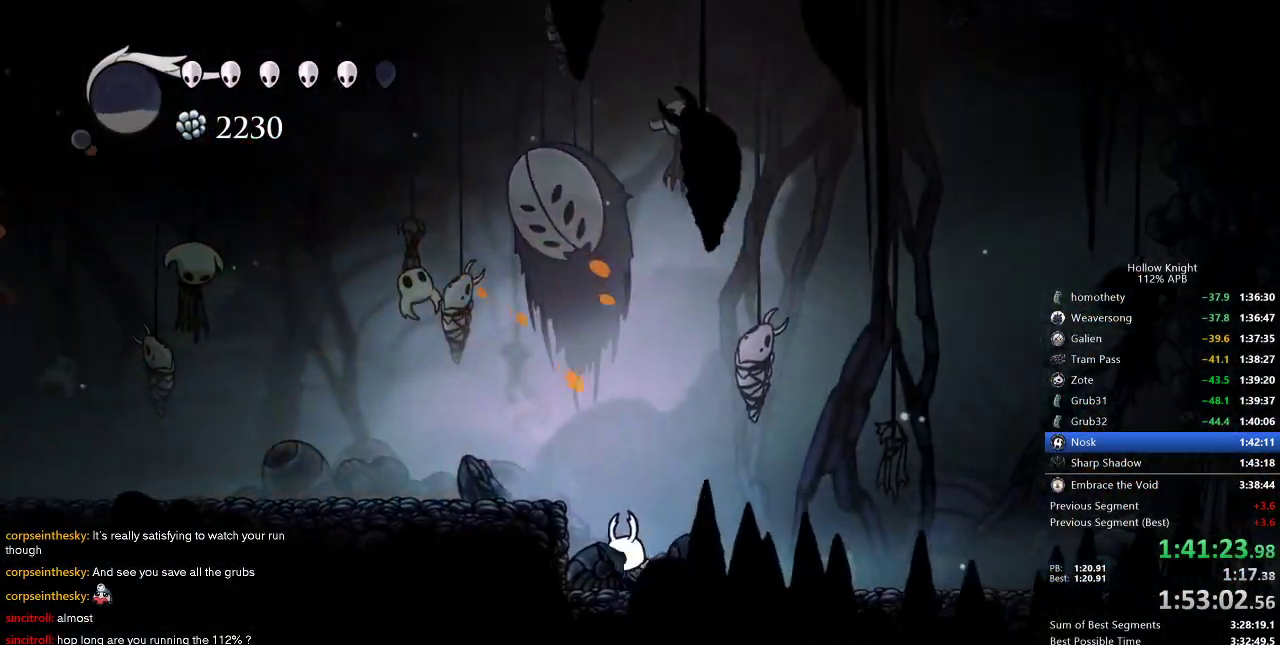
{"keys": ["left"], "events": [[116, "left", "up"], [233, "jump", "down"], [300, "left", "down"], [416, "jump", "up"]]}
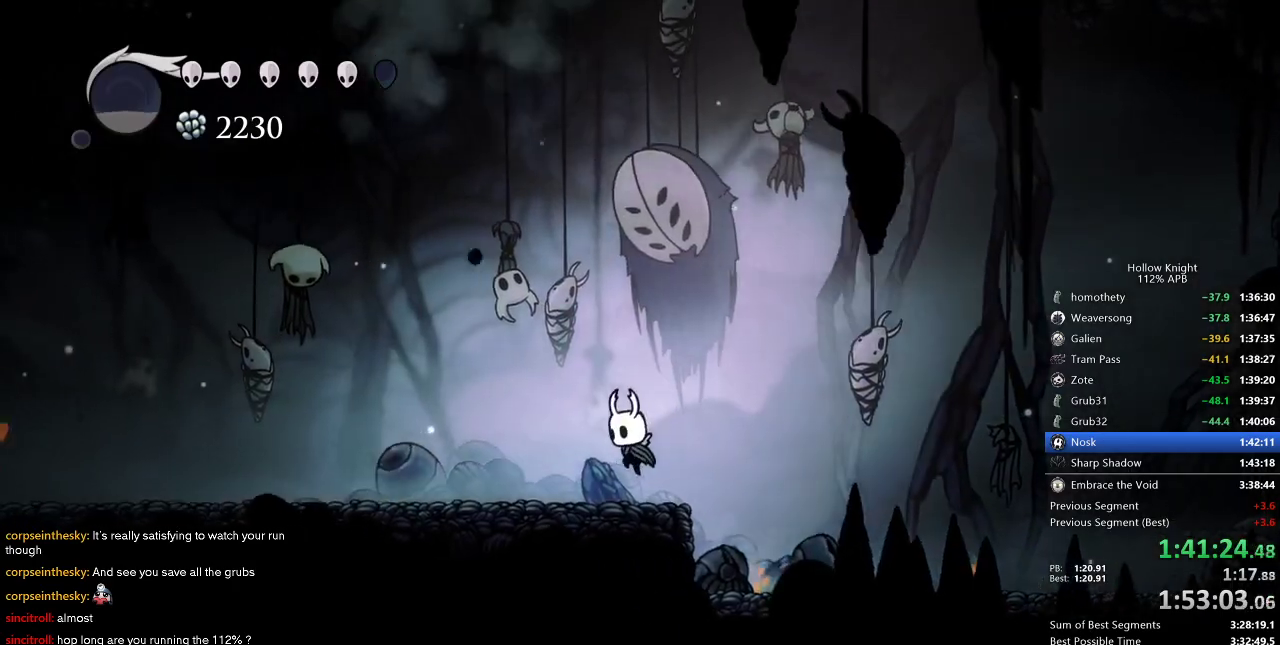
{"keys": ["jump", "up"], "events": [[33, "up", "down"], [133, "jump", "down"], [433, "jump", "up"], [433, "left", "up"], [466, "jump", "down"]]}
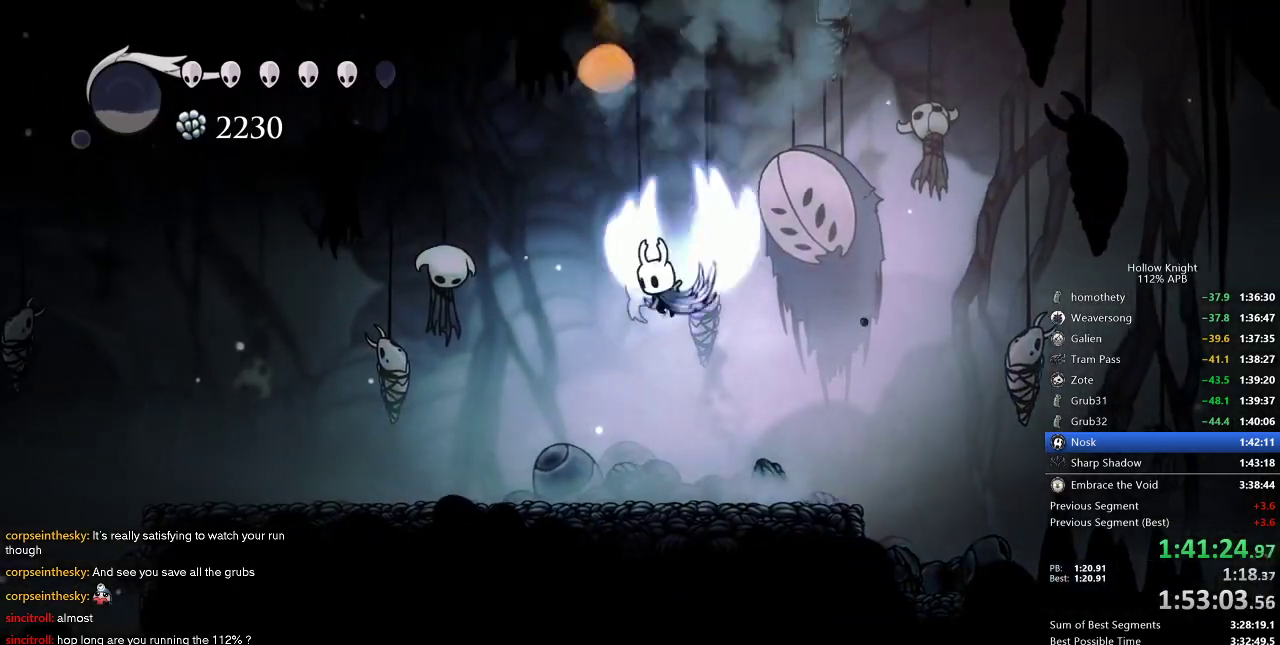
{"keys": ["left", "up"], "events": [[50, "left", "down"], [450, "jump", "up"]]}
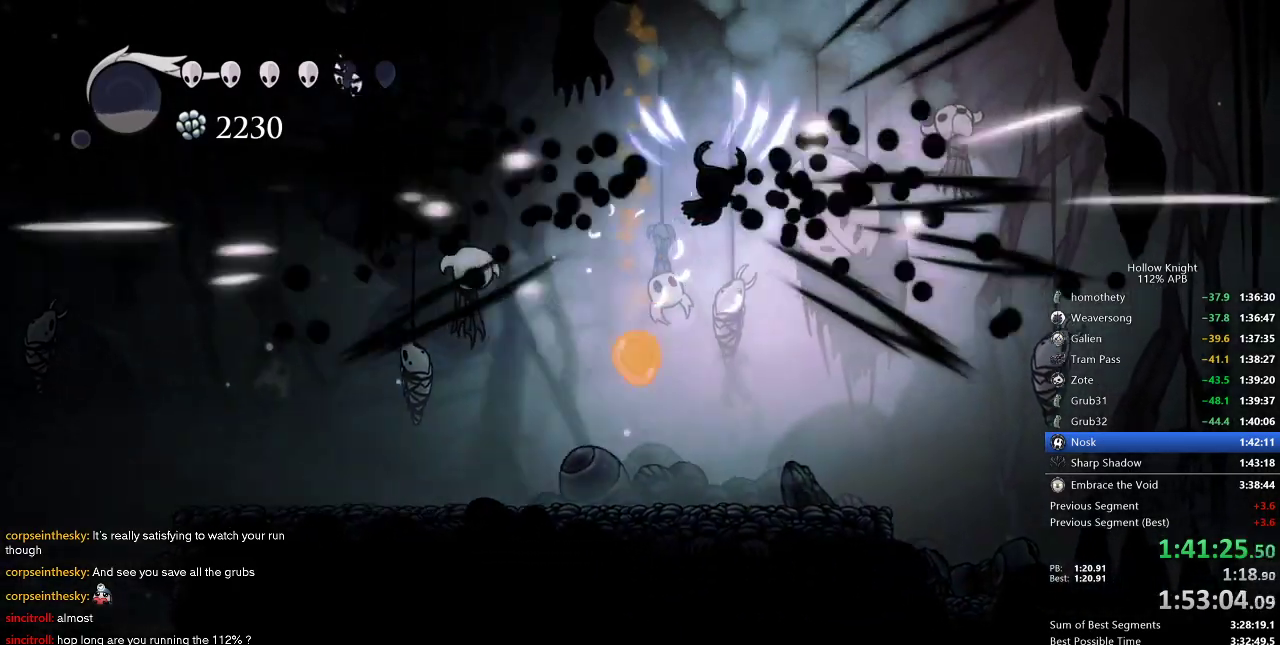
{"keys": ["left", "up"], "events": []}